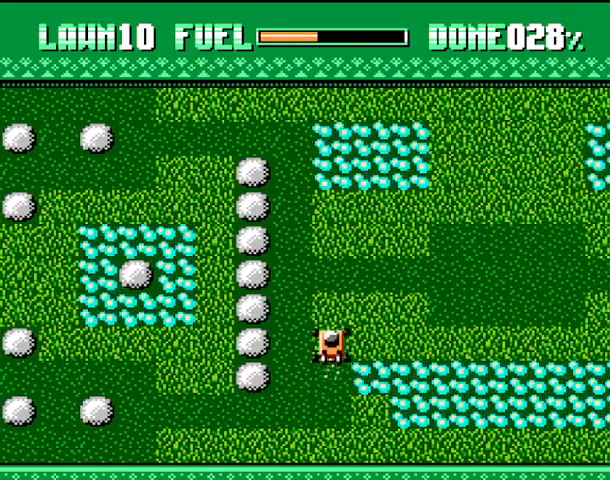
Gameplay with a controller (PlayStation layout); each line is a JSON object with the inputs held at the frame after it. "events" lists button and stick changes between this image and that frame as [ms after this image, input, new state], when the widget could be followed in between. Not read: DPAD_DOWN DPAD_LEFT DPAD_RIGHT DPAD_UP L1 L2 SELECT left_stick right_stick.
{"buttons": [], "events": []}
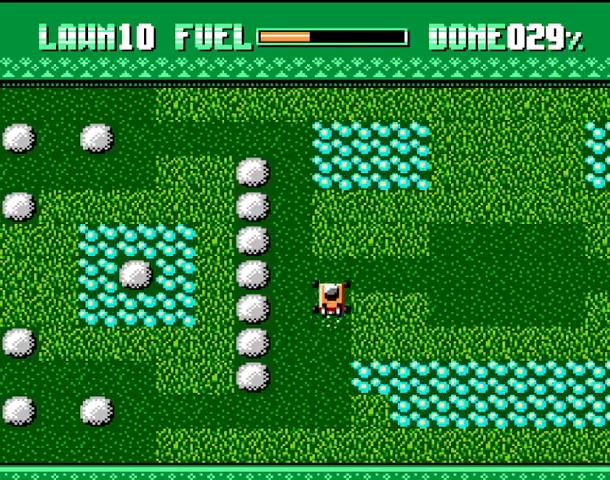
{"buttons": ["CROSS"], "events": [[133, "CROSS", "down"]]}
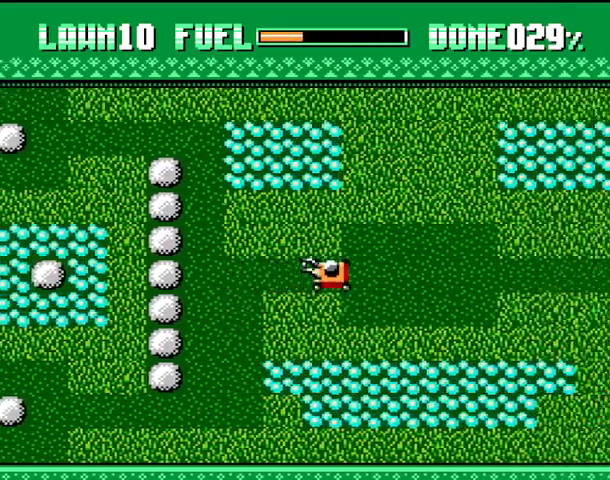
{"buttons": ["CROSS"], "events": []}
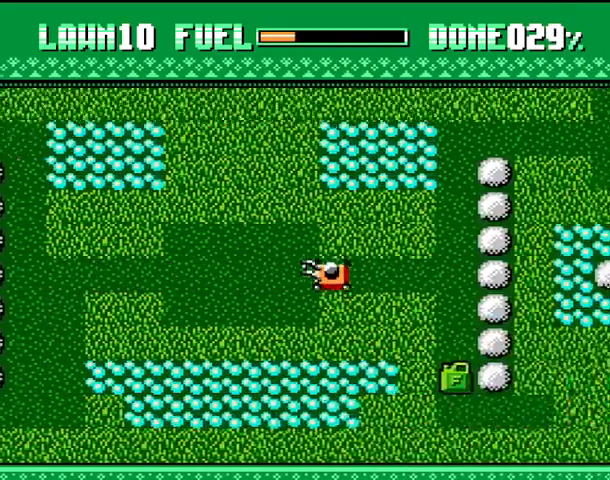
{"buttons": ["CROSS"], "events": [[100, "CROSS", "up"], [467, "CROSS", "down"]]}
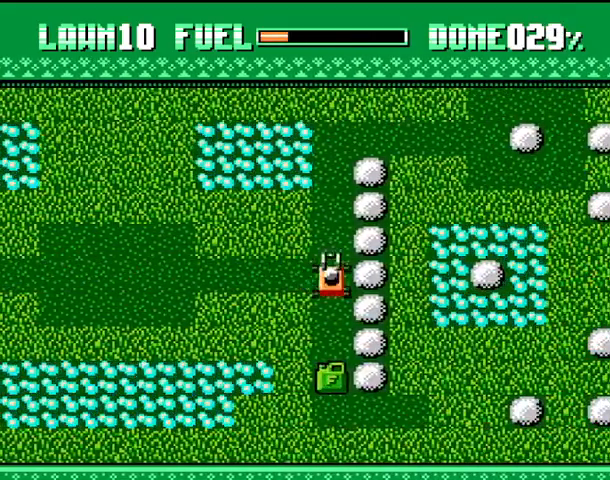
{"buttons": [], "events": [[133, "CROSS", "up"]]}
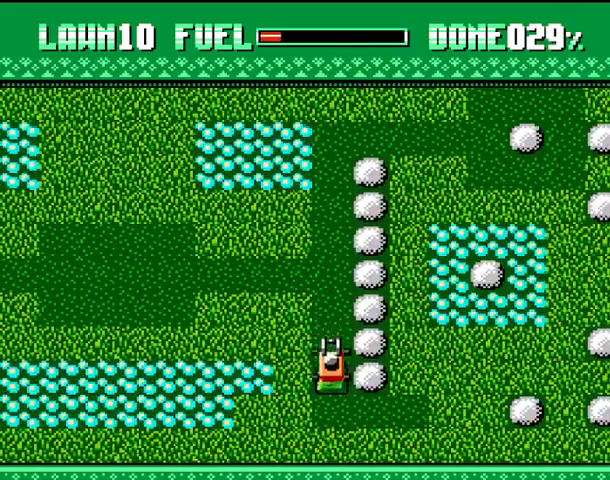
{"buttons": [], "events": []}
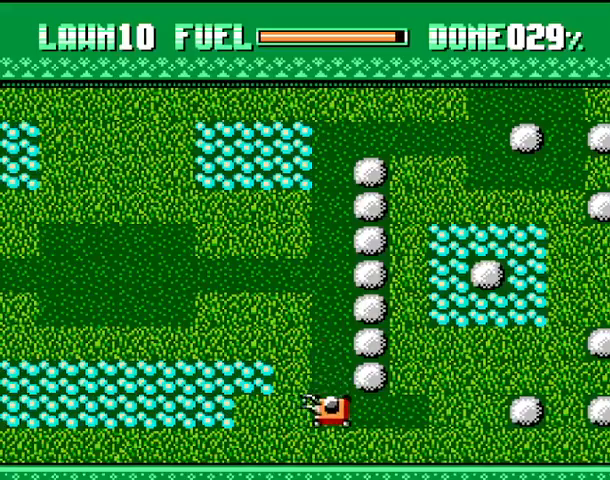
{"buttons": [], "events": []}
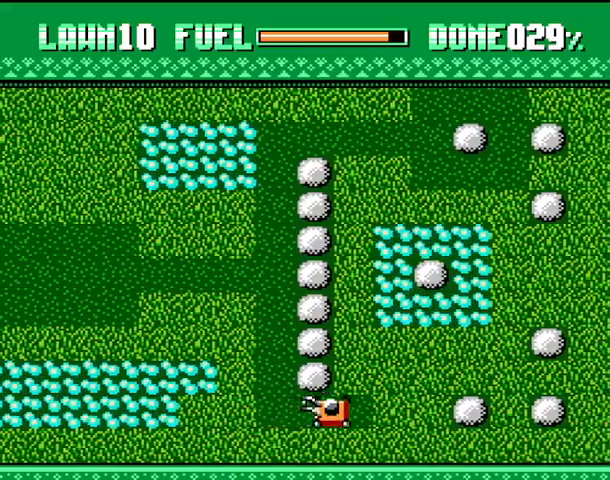
{"buttons": [], "events": []}
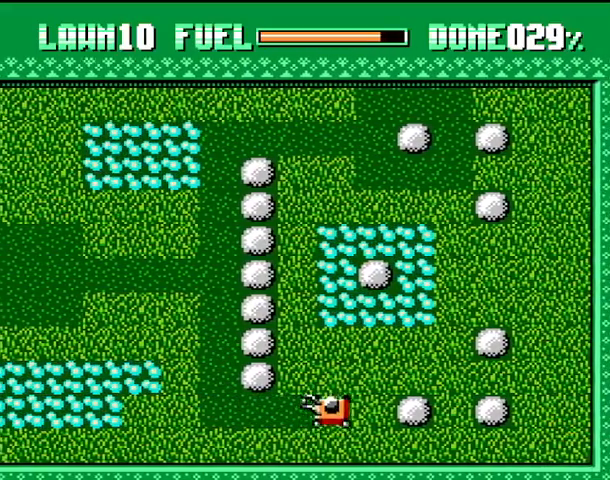
{"buttons": [], "events": []}
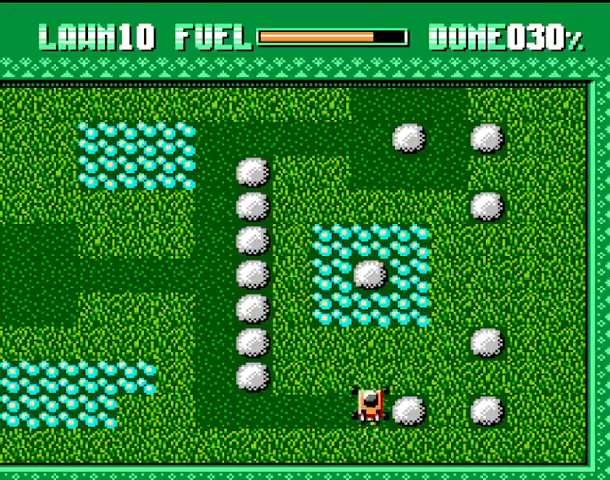
{"buttons": [], "events": []}
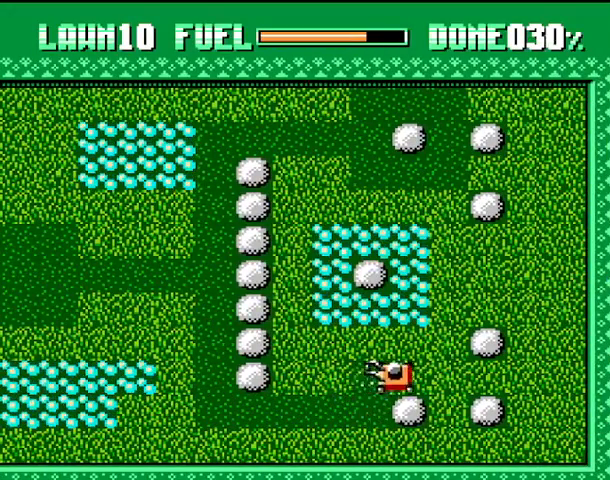
{"buttons": [], "events": []}
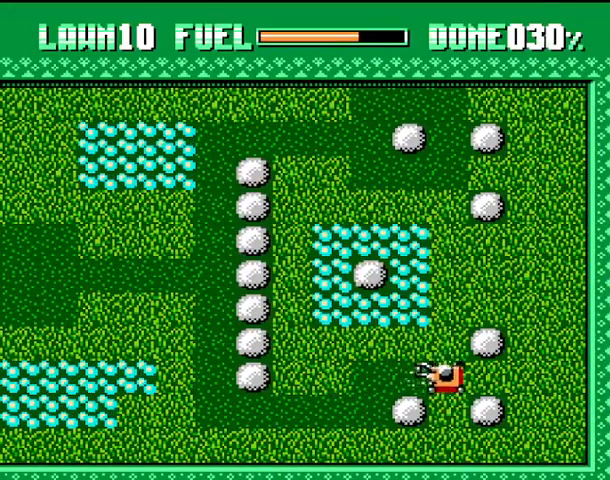
{"buttons": [], "events": []}
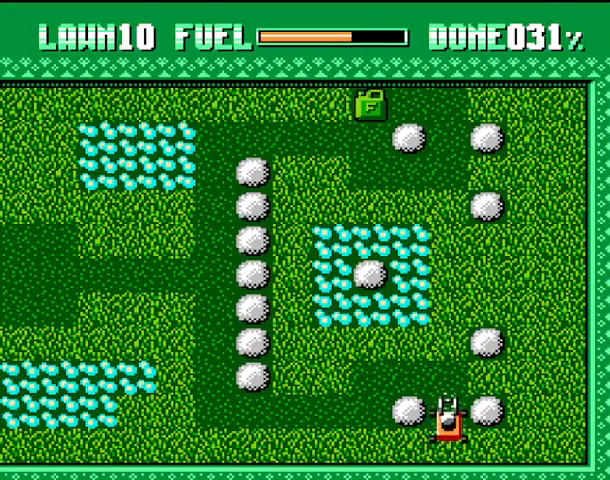
{"buttons": [], "events": []}
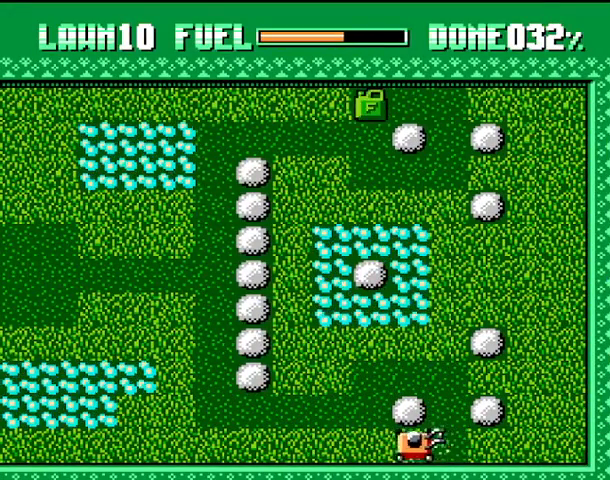
{"buttons": [], "events": []}
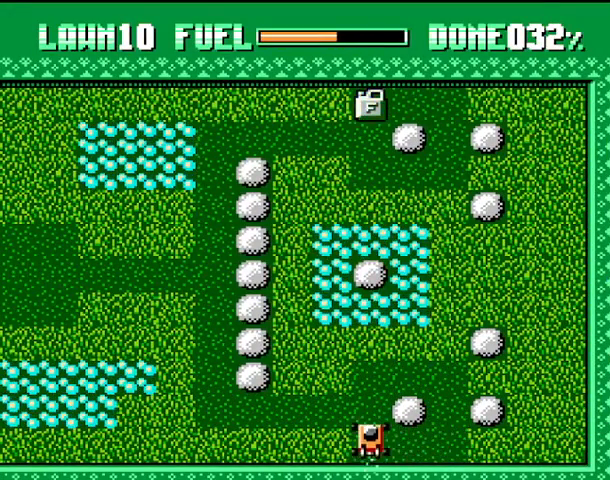
{"buttons": ["CROSS"], "events": [[467, "CROSS", "down"]]}
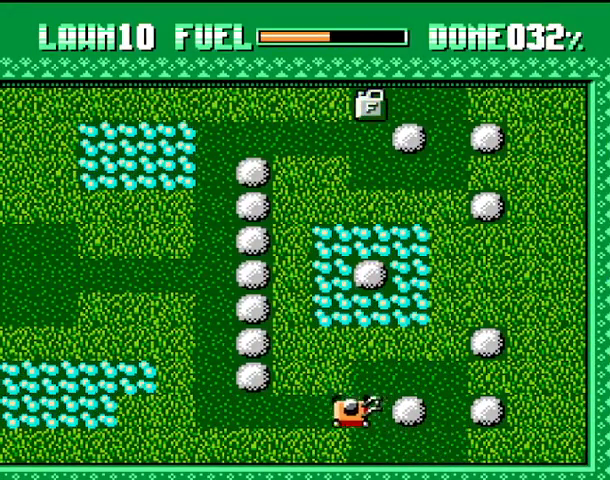
{"buttons": [], "events": [[133, "CROSS", "up"]]}
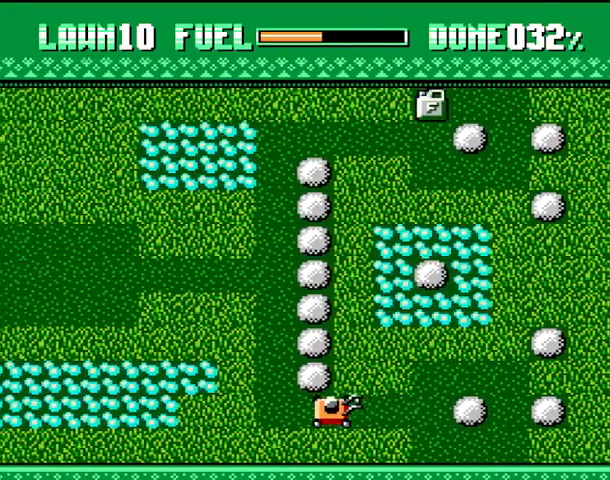
{"buttons": ["CROSS"], "events": [[300, "CROSS", "down"]]}
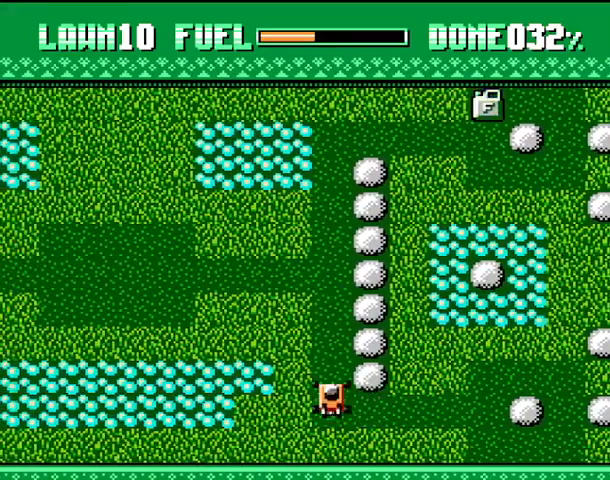
{"buttons": [], "events": [[467, "CROSS", "up"]]}
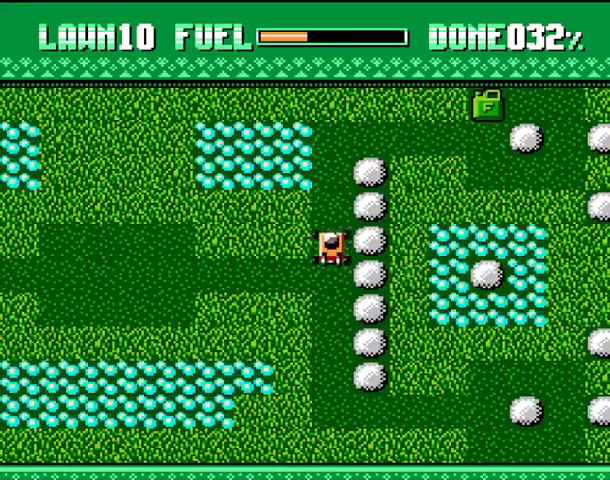
{"buttons": [], "events": []}
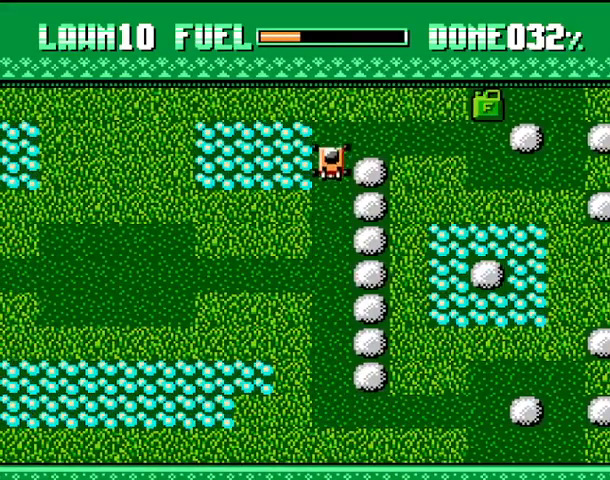
{"buttons": [], "events": [[67, "CROSS", "down"], [333, "CROSS", "up"]]}
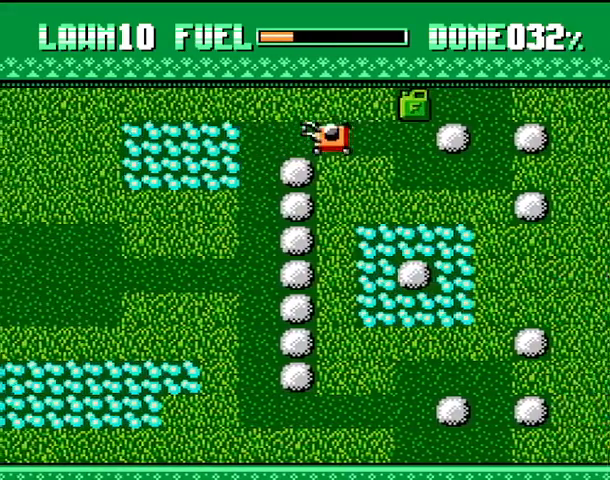
{"buttons": [], "events": []}
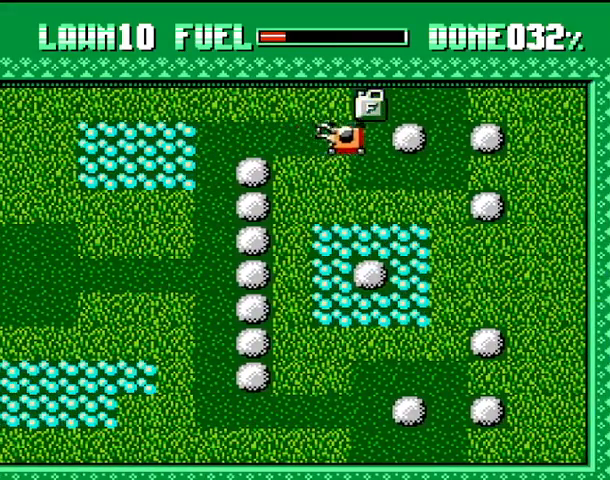
{"buttons": ["CROSS"], "events": [[167, "CROSS", "down"]]}
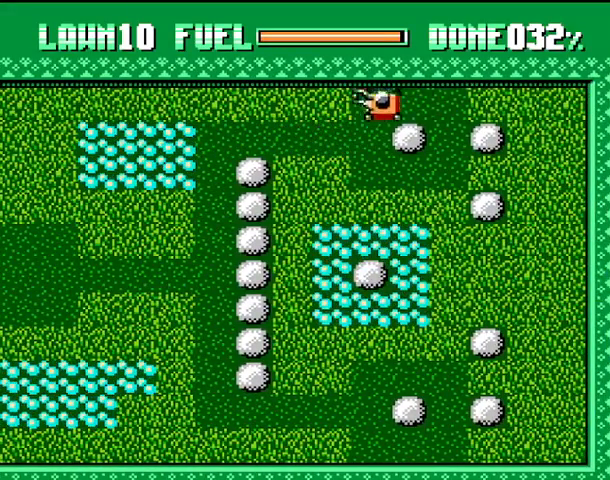
{"buttons": [], "events": [[133, "CROSS", "up"]]}
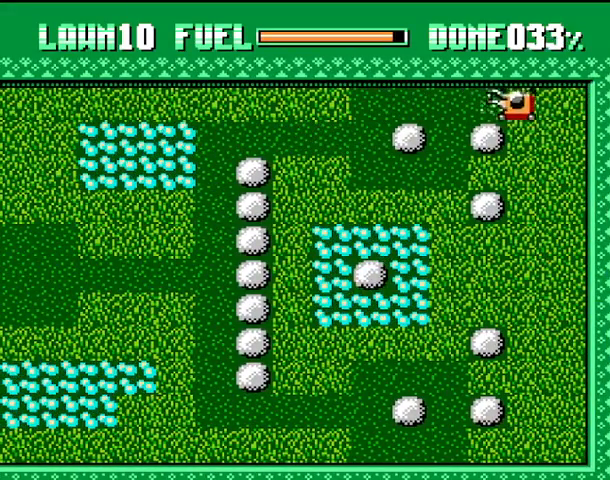
{"buttons": [], "events": []}
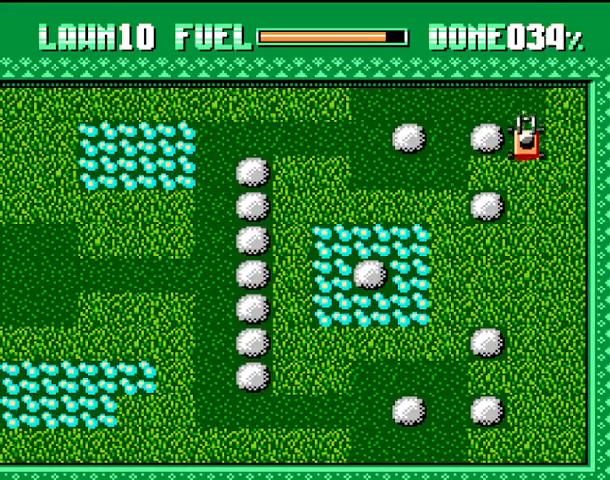
{"buttons": [], "events": []}
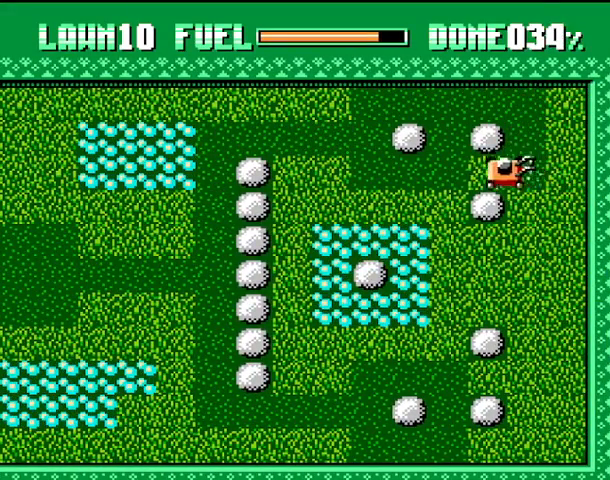
{"buttons": [], "events": []}
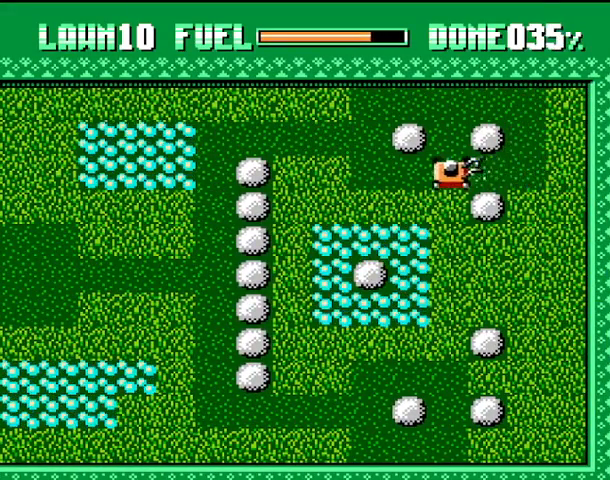
{"buttons": [], "events": []}
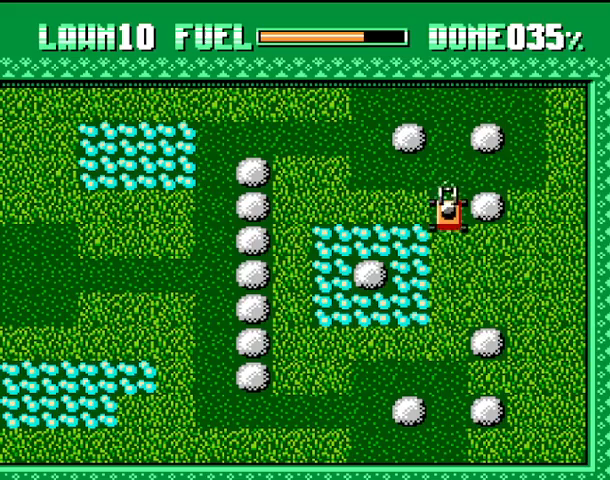
{"buttons": [], "events": []}